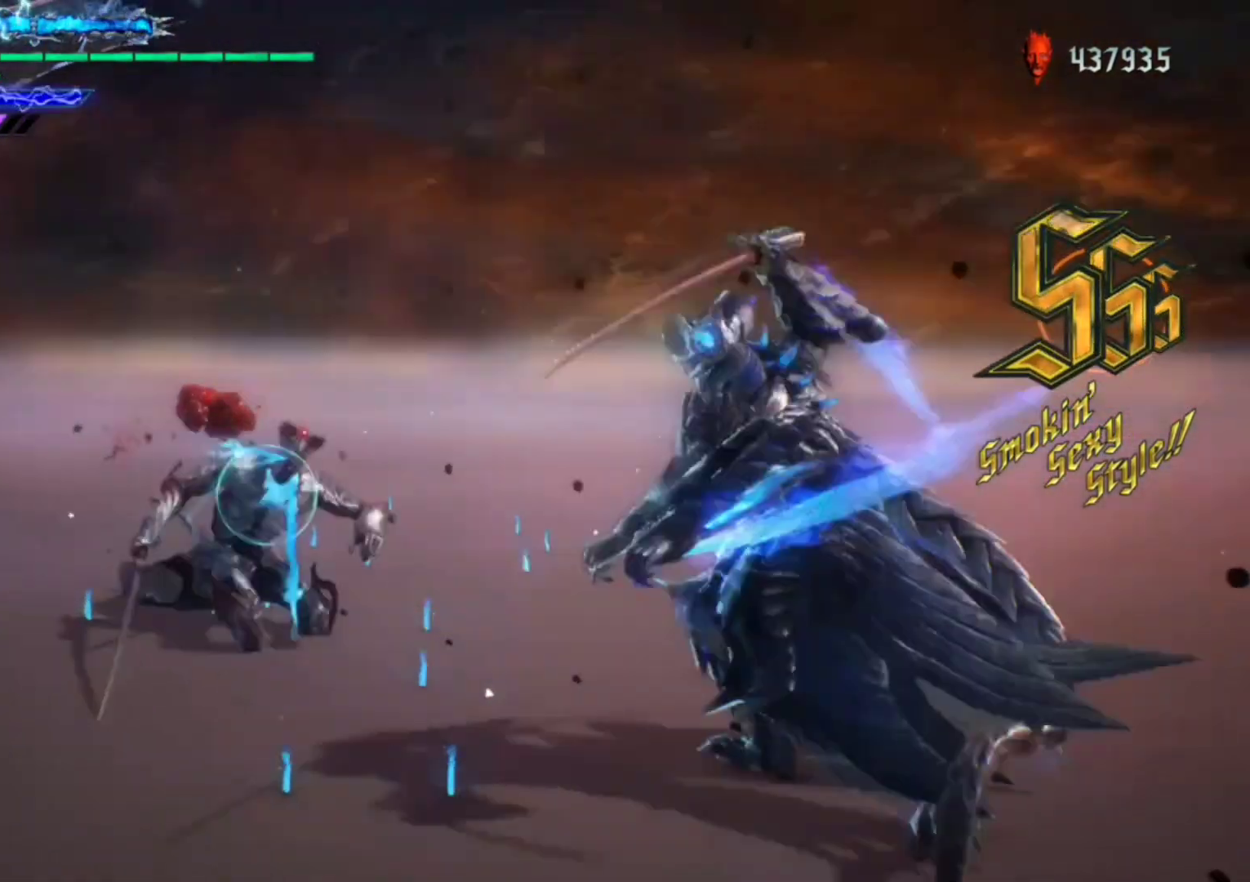
Gameplay with a controller (Xbox layout); each line is a JSON object with the inputs held at the frame after it. "events" lists button and stick changes between this image and that frame as [ms after this image, input, new state], when the widget could be followed in between. Not read: L3 R3.
{"buttons": ["R1"], "left_stick": "center", "right_stick": "down-right", "events": [[183, "DPAD_RIGHT", "down"], [283, "DPAD_RIGHT", "up"]]}
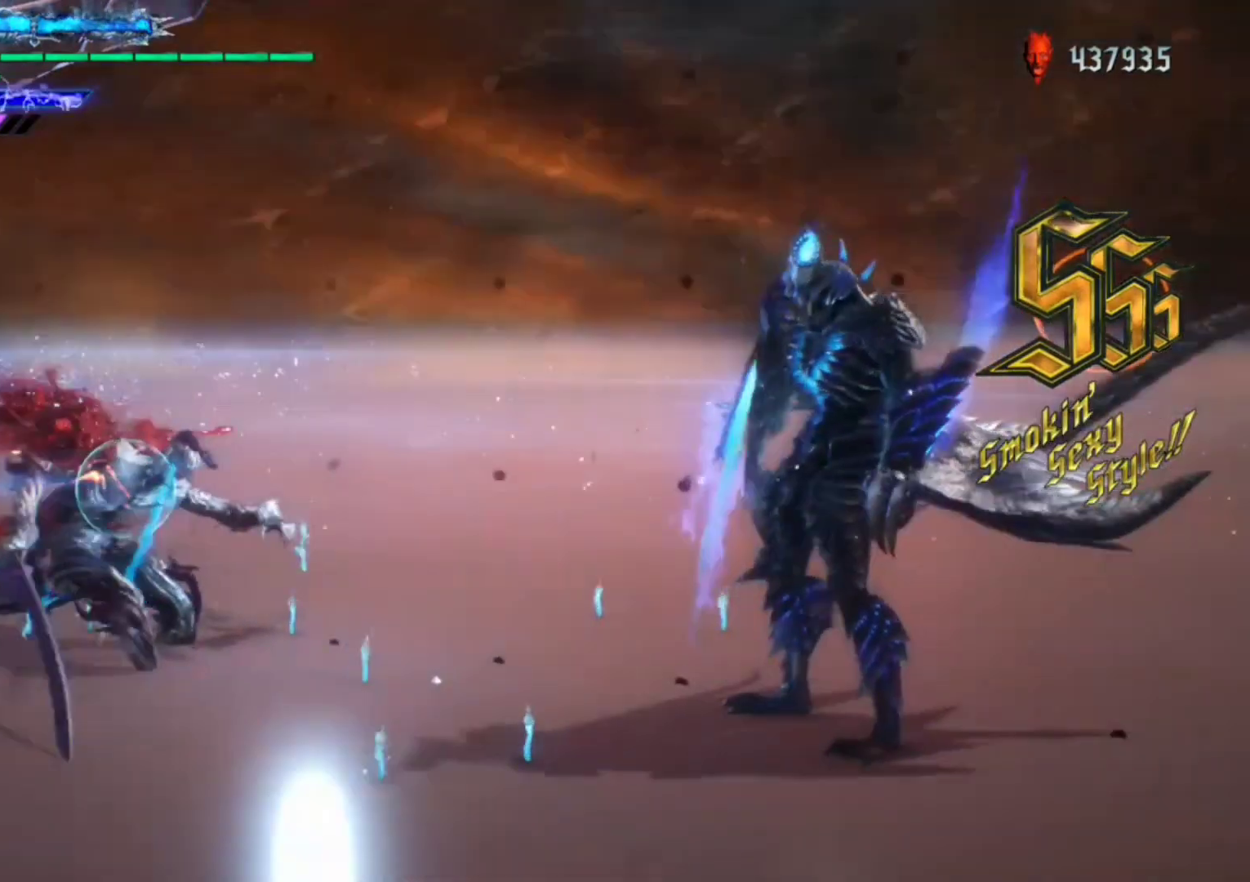
{"buttons": ["R1"], "left_stick": "down-left", "right_stick": "center", "events": [[250, "right_stick", "center"], [317, "left_stick", "down-left"]]}
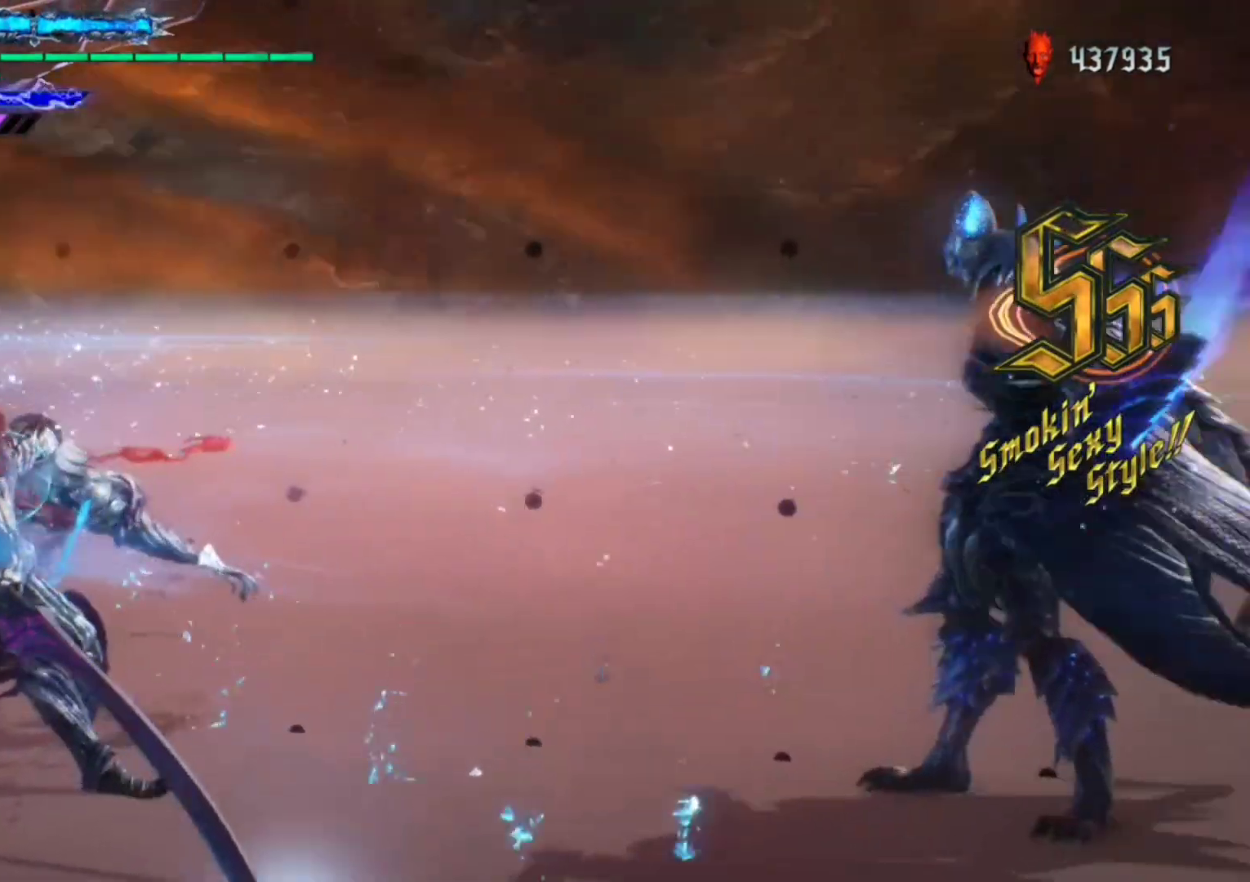
{"buttons": [], "left_stick": "center", "right_stick": "center", "events": [[150, "Y", "down"], [250, "R1", "up"], [250, "Y", "up"], [350, "left_stick", "center"]]}
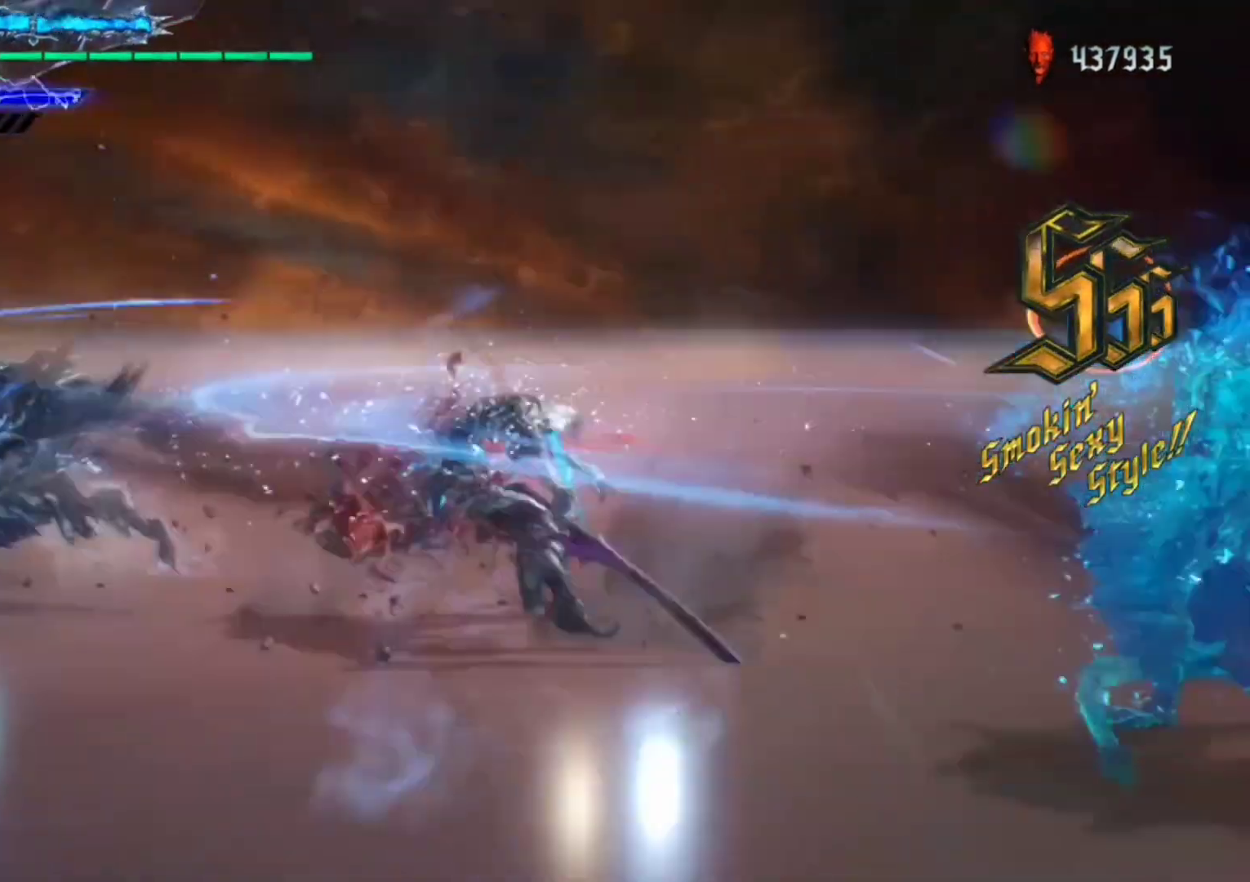
{"buttons": ["R1"], "left_stick": "center", "right_stick": "center", "events": [[17, "R1", "down"], [150, "left_stick", "down-left"], [250, "left_stick", "down-right"], [317, "X", "down"], [350, "left_stick", "center"], [383, "X", "up"]]}
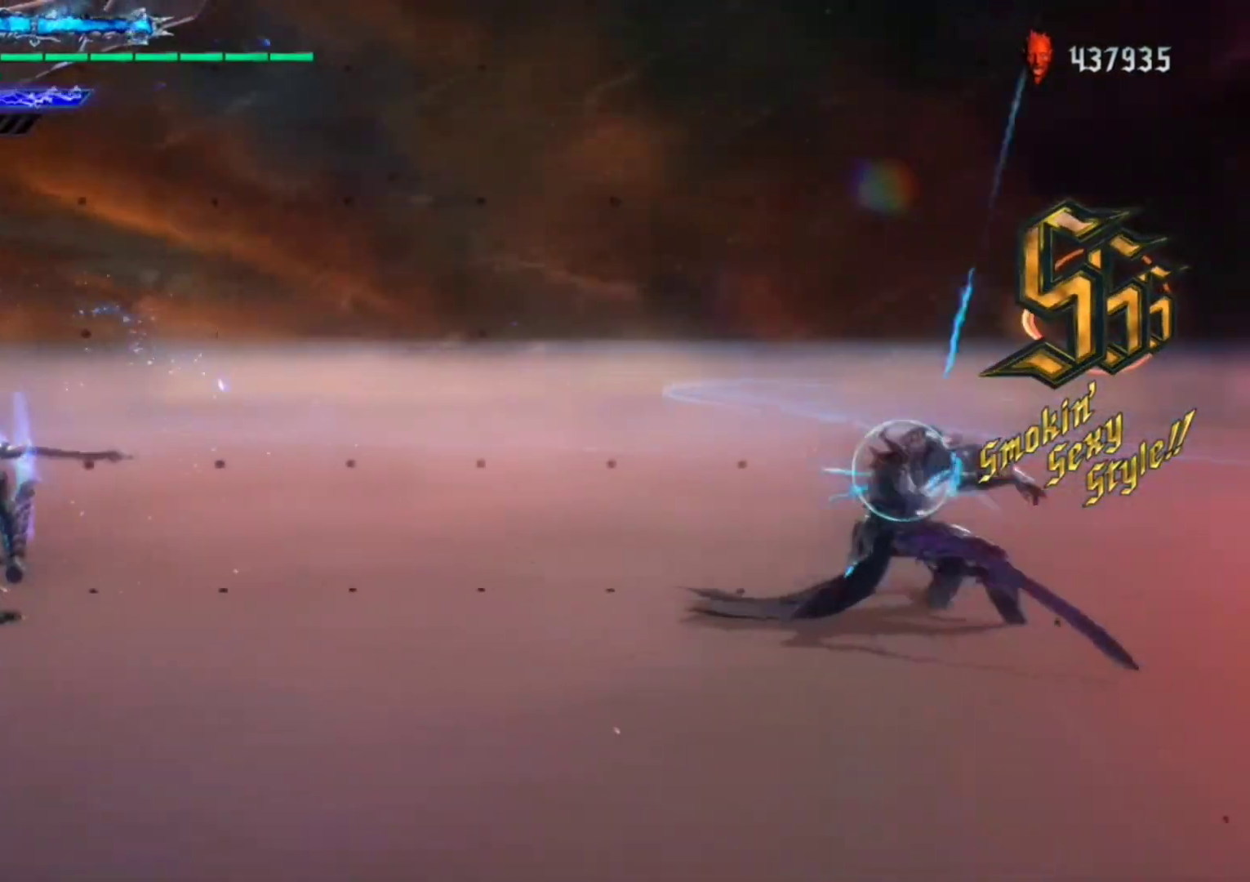
{"buttons": ["R1"], "left_stick": "center", "right_stick": "center", "events": [[117, "right_stick", "down-right"], [483, "right_stick", "center"]]}
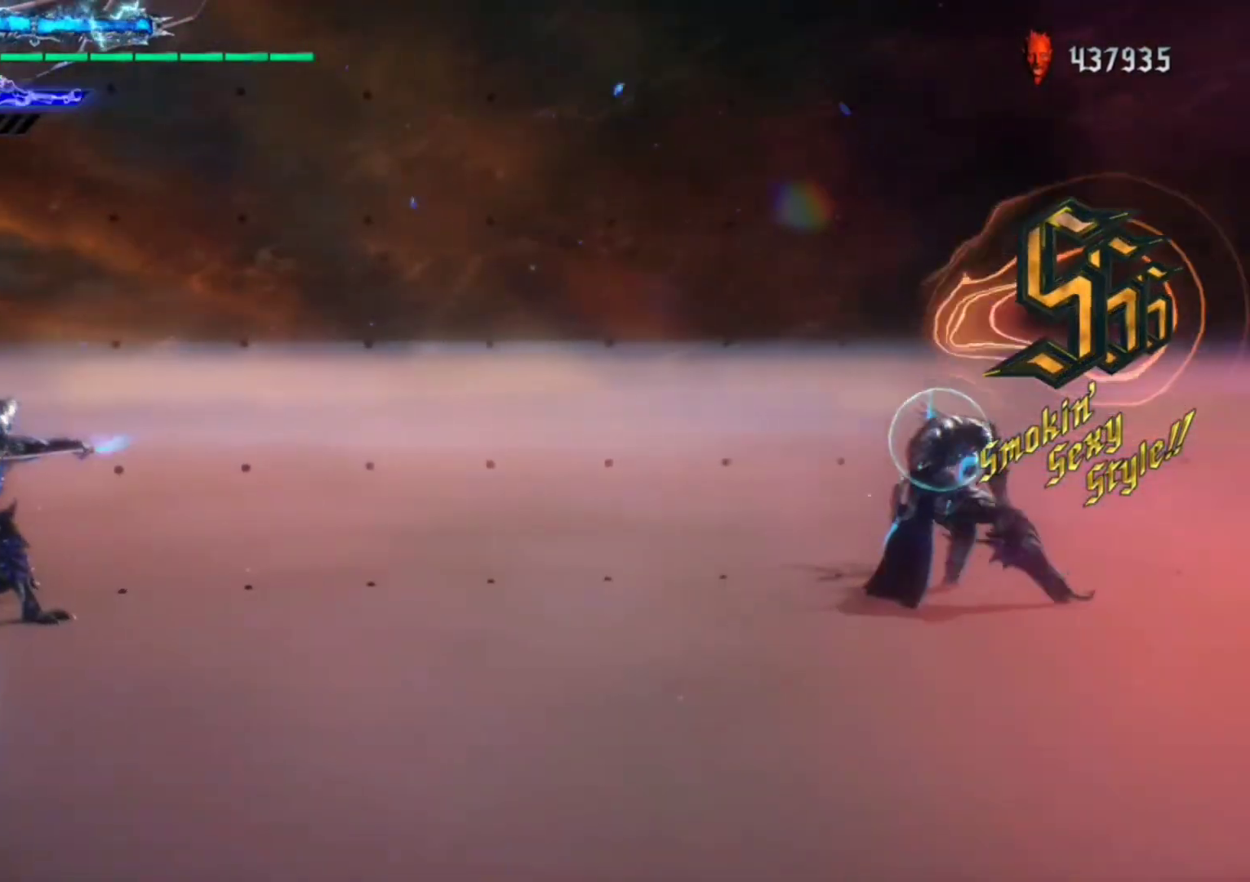
{"buttons": ["R1"], "left_stick": "center", "right_stick": "center", "events": [[50, "left_stick", "down-left"], [150, "left_stick", "down-right"], [217, "X", "down"], [283, "X", "up"], [283, "left_stick", "center"]]}
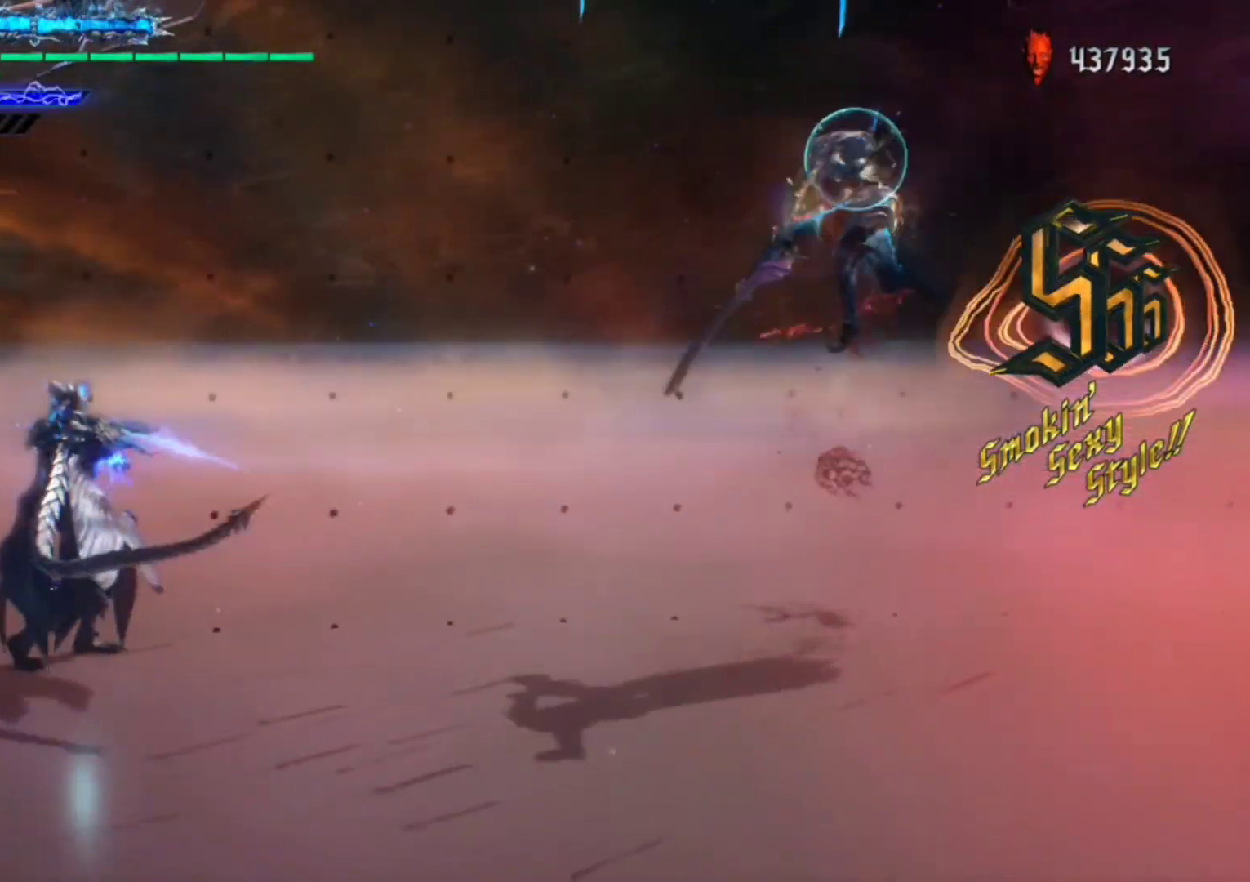
{"buttons": ["R1"], "left_stick": "center", "right_stick": "center", "events": [[17, "Y", "down"], [150, "Y", "up"], [383, "Y", "down"], [483, "Y", "up"]]}
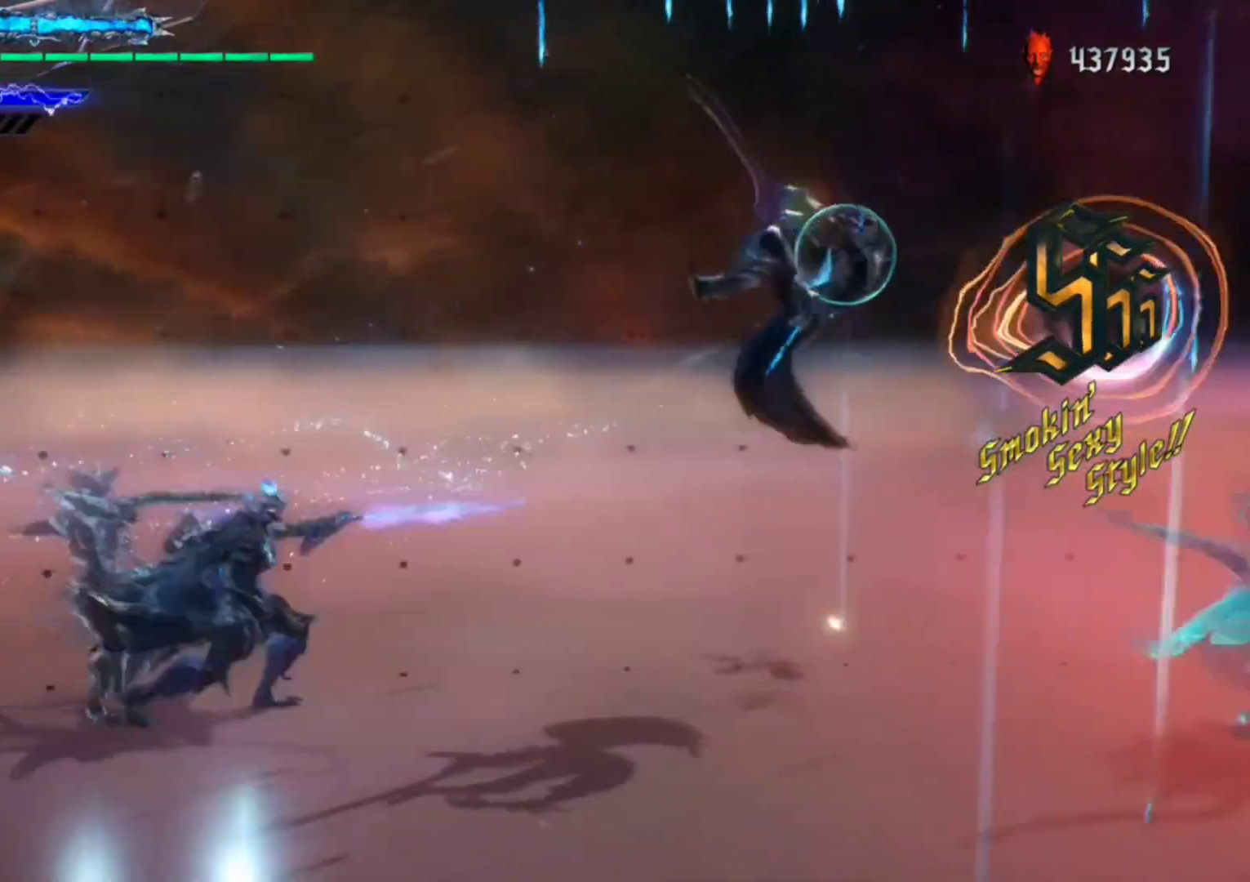
{"buttons": ["R1"], "left_stick": "center", "right_stick": "center", "events": [[250, "Y", "down"], [383, "Y", "up"]]}
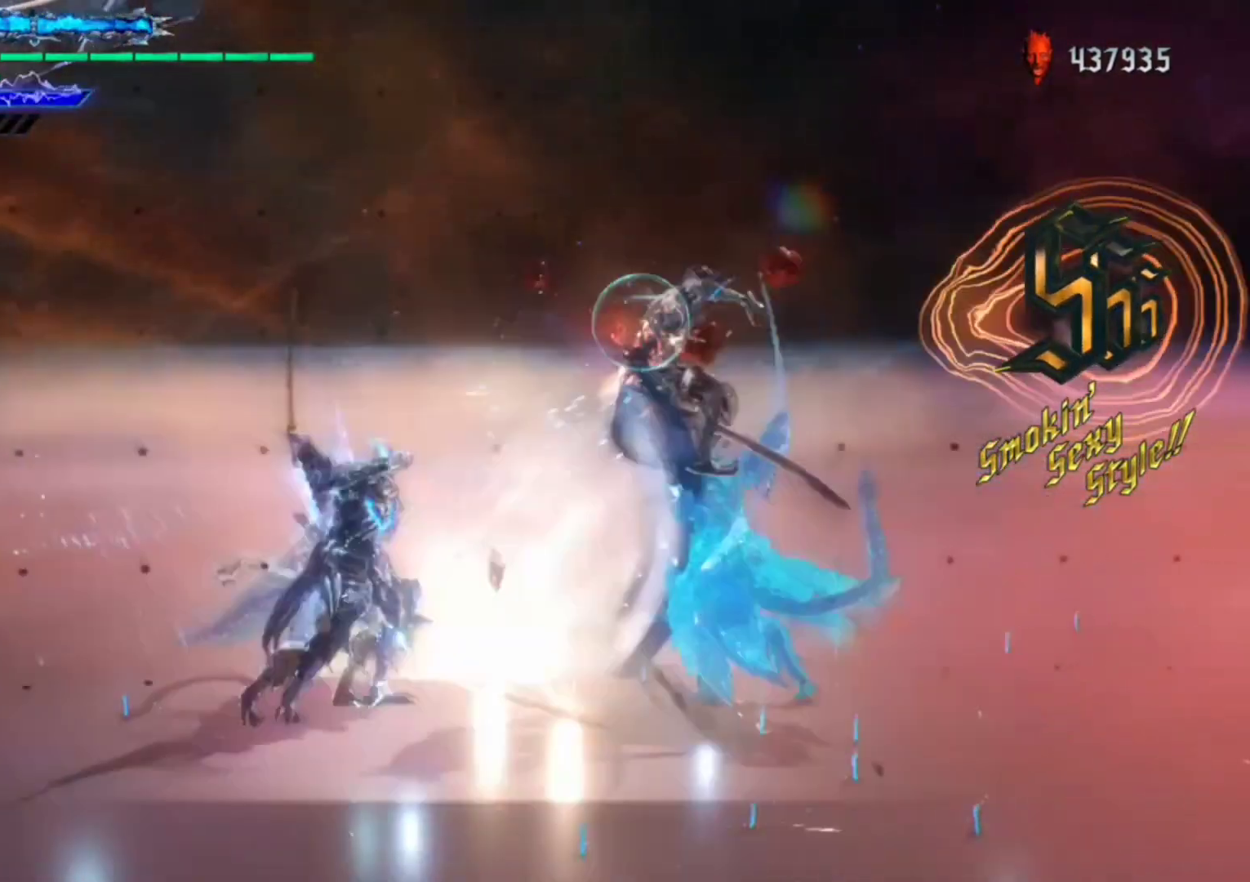
{"buttons": ["R1"], "left_stick": "center", "right_stick": "center", "events": []}
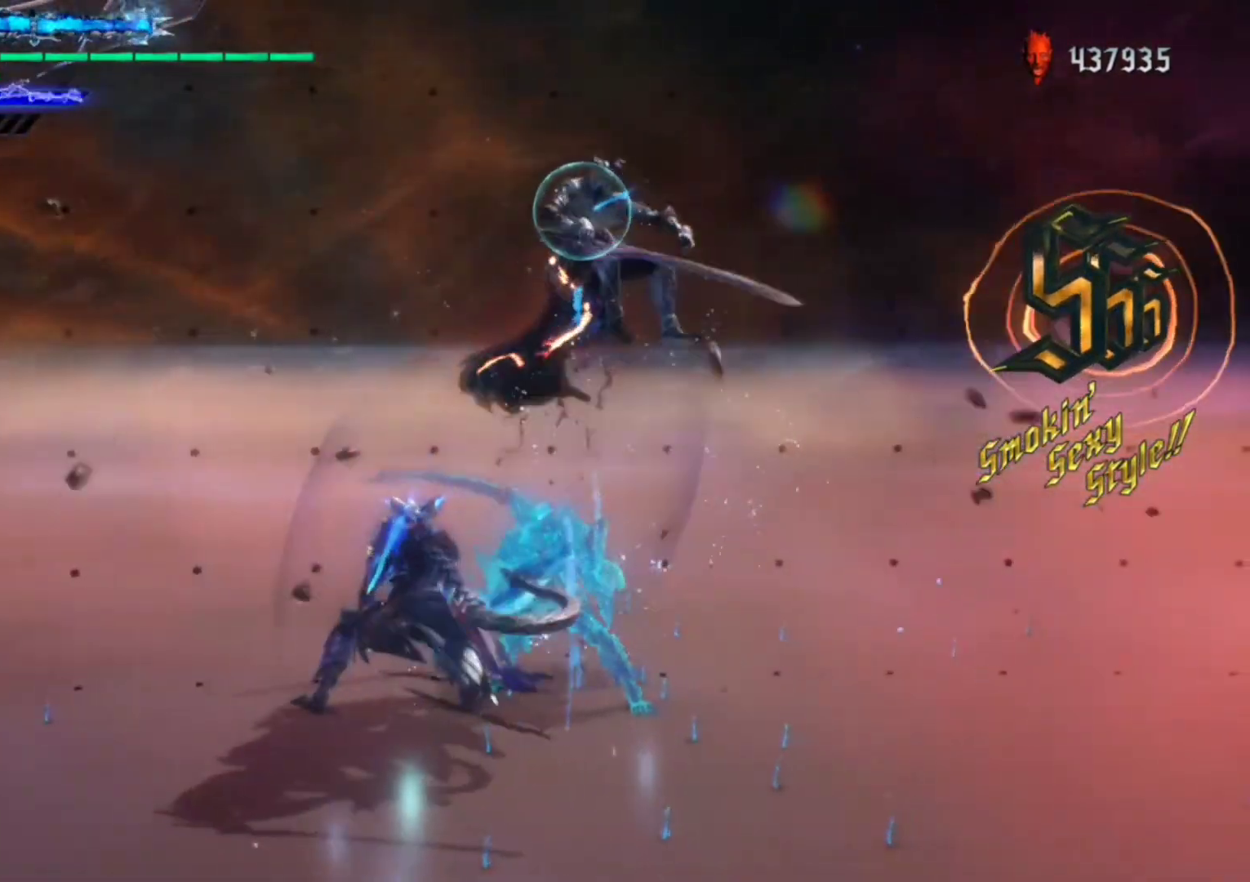
{"buttons": ["R1"], "left_stick": "center", "right_stick": "down-left", "events": [[50, "Y", "down"], [117, "Y", "up"], [117, "right_stick", "down"], [217, "Y", "down"], [283, "Y", "up"], [317, "right_stick", "down-left"], [350, "Y", "down"], [417, "Y", "up"]]}
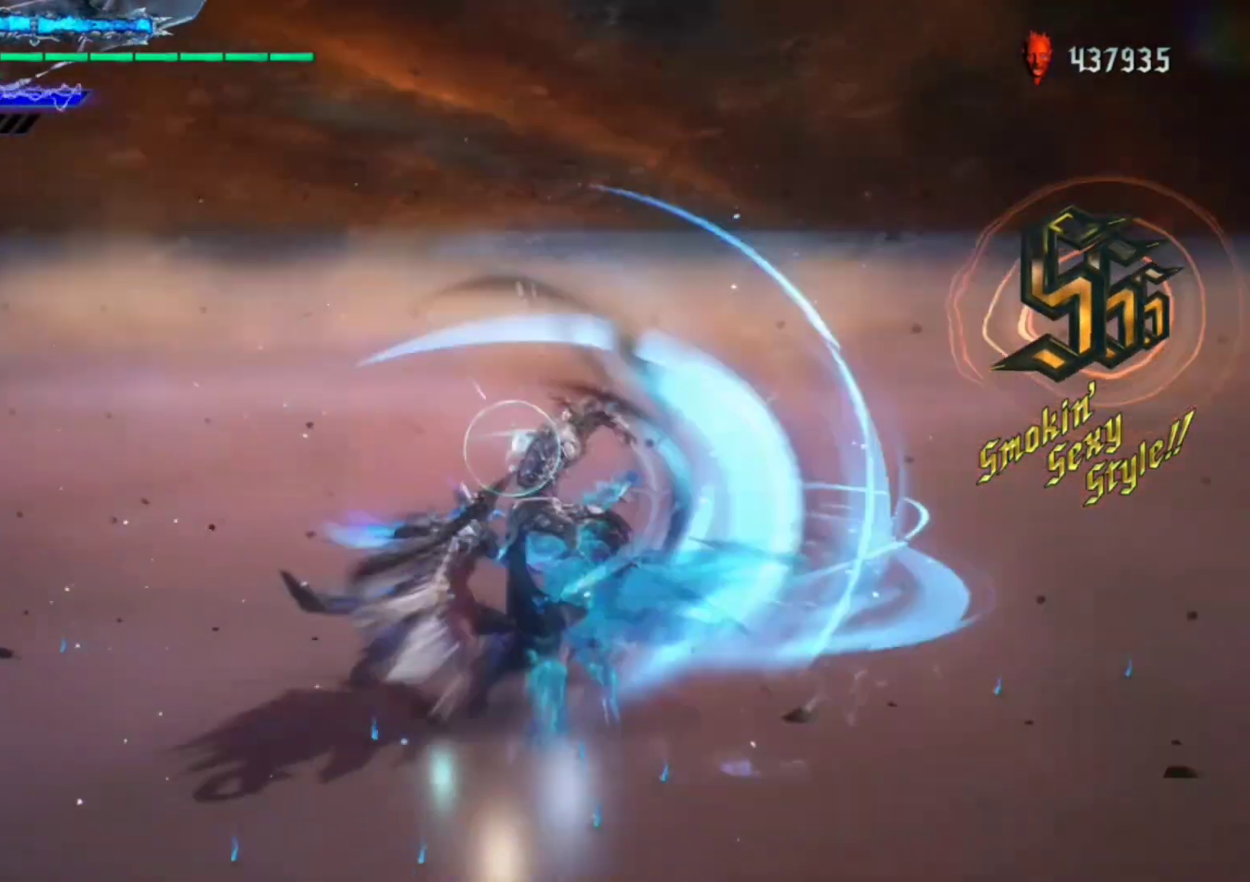
{"buttons": ["Y", "R1"], "left_stick": "center", "right_stick": "down-left", "events": [[17, "Y", "down"], [50, "Y", "up"], [150, "Y", "down"], [250, "Y", "up"], [317, "Y", "down"], [383, "Y", "up"], [450, "Y", "down"]]}
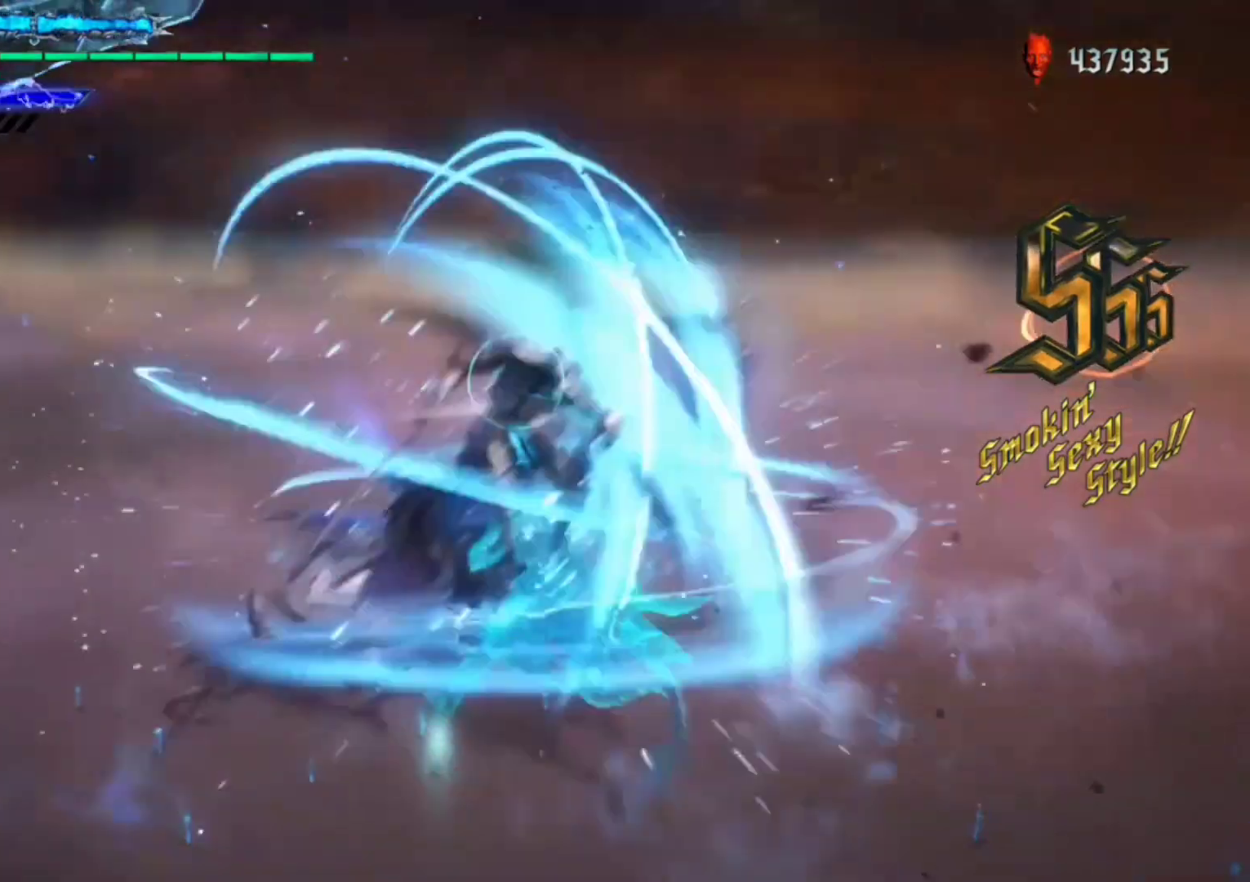
{"buttons": ["R1"], "left_stick": "center", "right_stick": "down-left", "events": [[17, "Y", "up"], [83, "Y", "down"], [183, "Y", "up"], [250, "Y", "down"], [317, "Y", "up"], [383, "Y", "down"], [450, "Y", "up"]]}
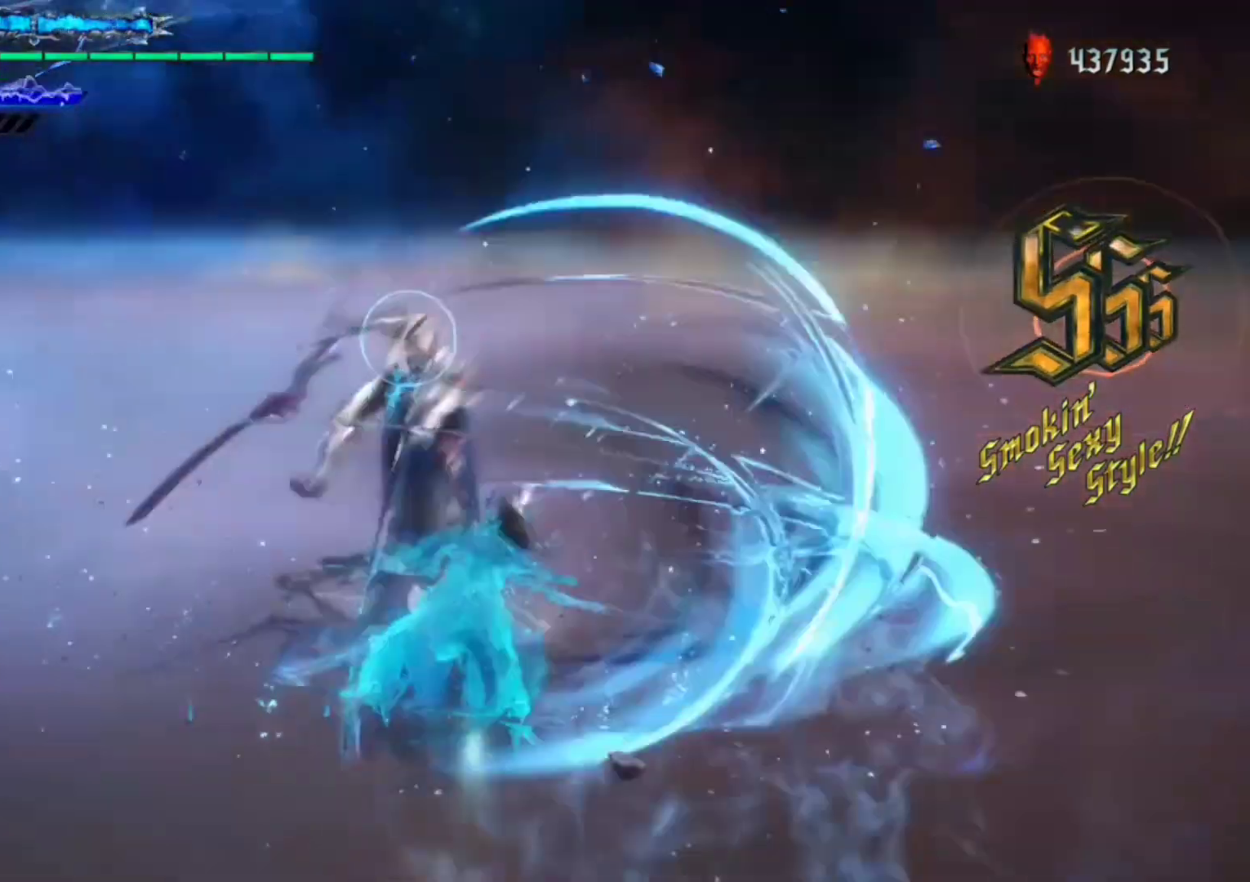
{"buttons": ["Y", "R1"], "left_stick": "center", "right_stick": "down-left", "events": [[17, "Y", "down"], [83, "Y", "up"], [150, "Y", "down"], [217, "Y", "up"], [283, "Y", "down"], [417, "Y", "up"], [450, "Y", "down"]]}
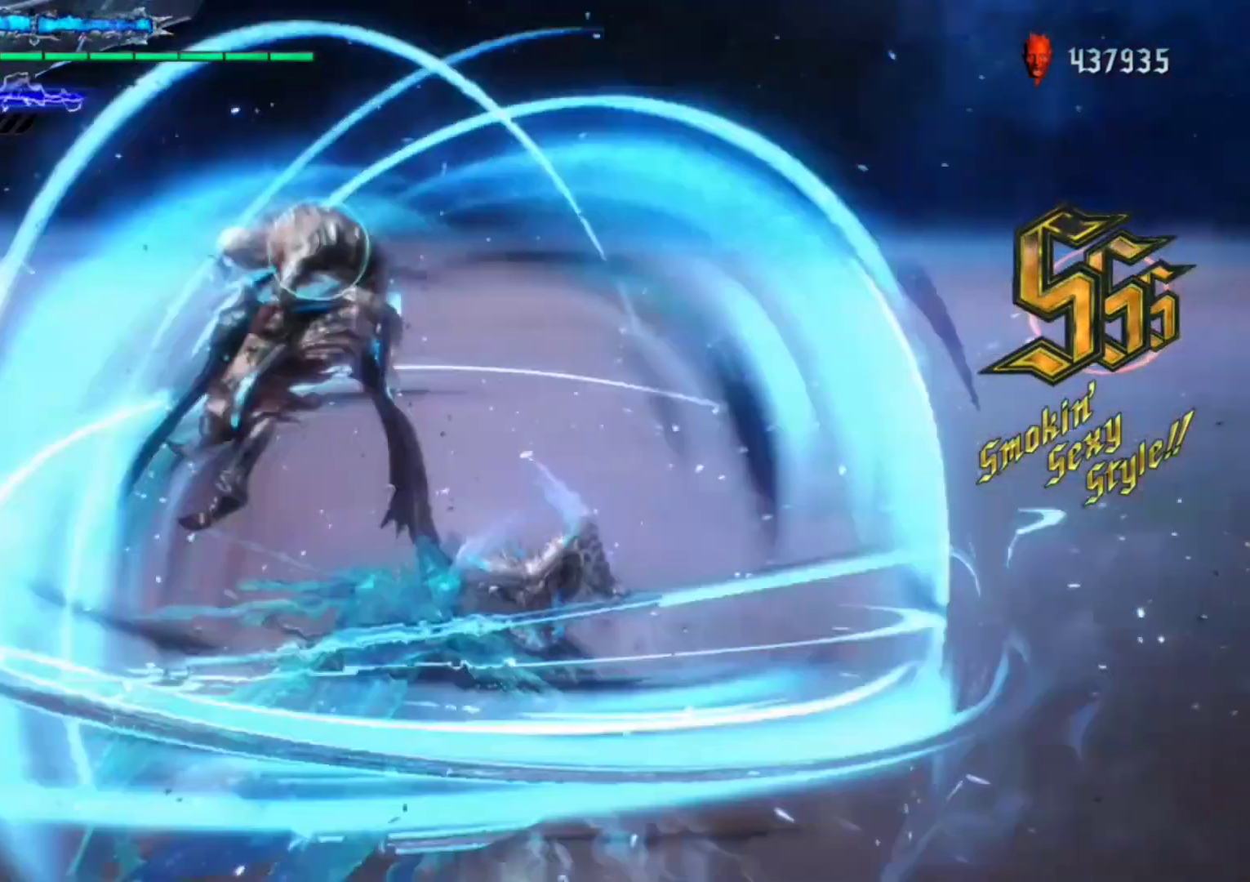
{"buttons": ["Y", "R1"], "left_stick": "center", "right_stick": "center"}
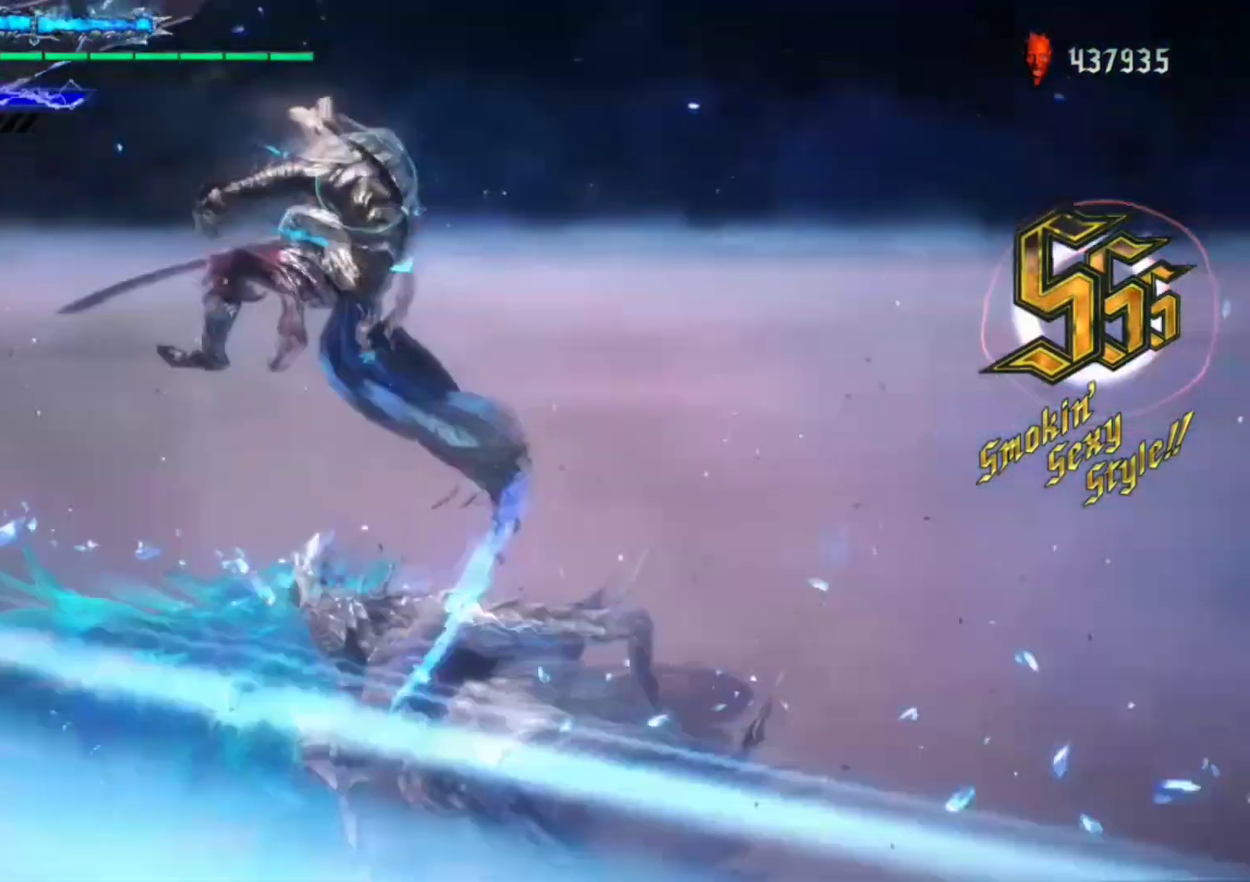
{"buttons": ["Y", "R1"], "left_stick": "center", "right_stick": "center", "events": []}
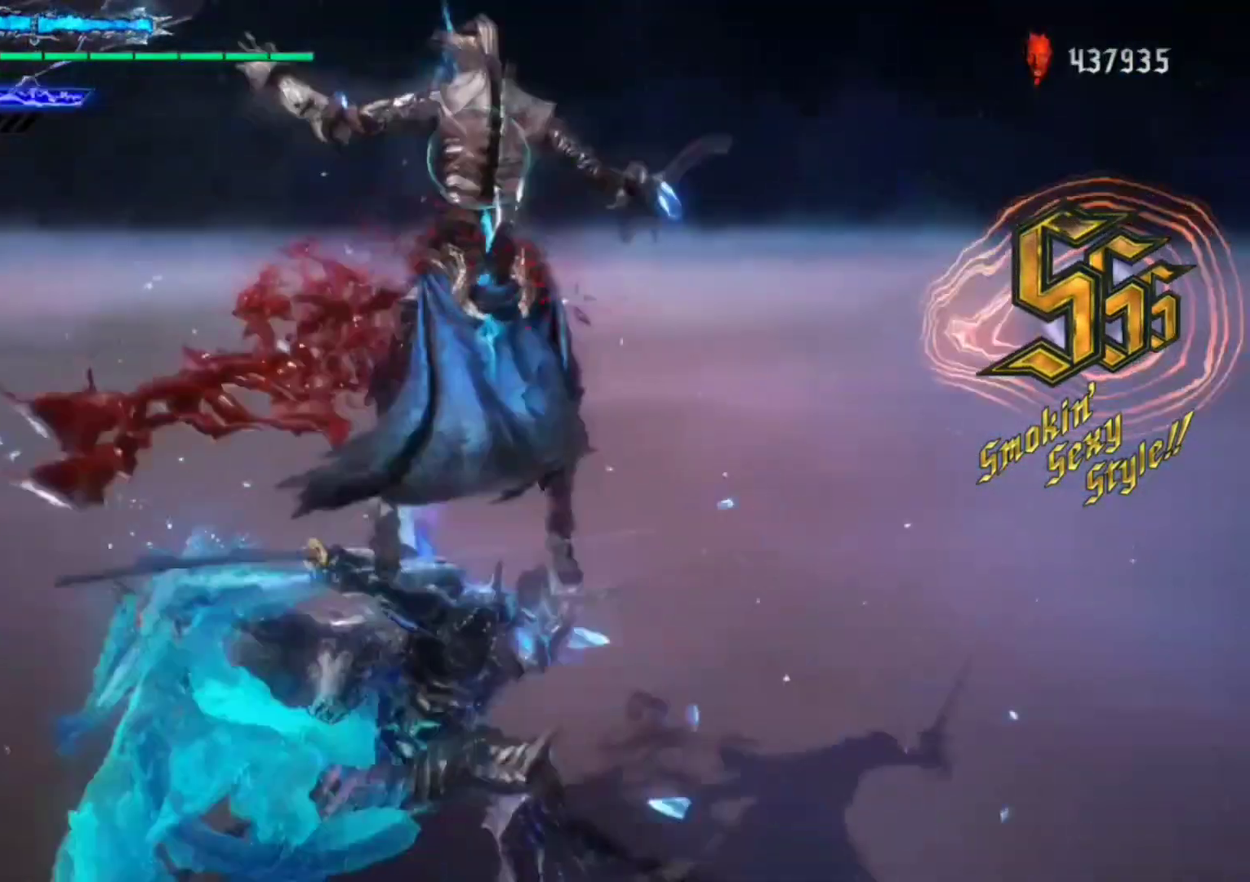
{"buttons": ["R1"], "left_stick": "center", "right_stick": "down-right", "events": [[217, "Y", "up"], [383, "right_stick", "down-right"]]}
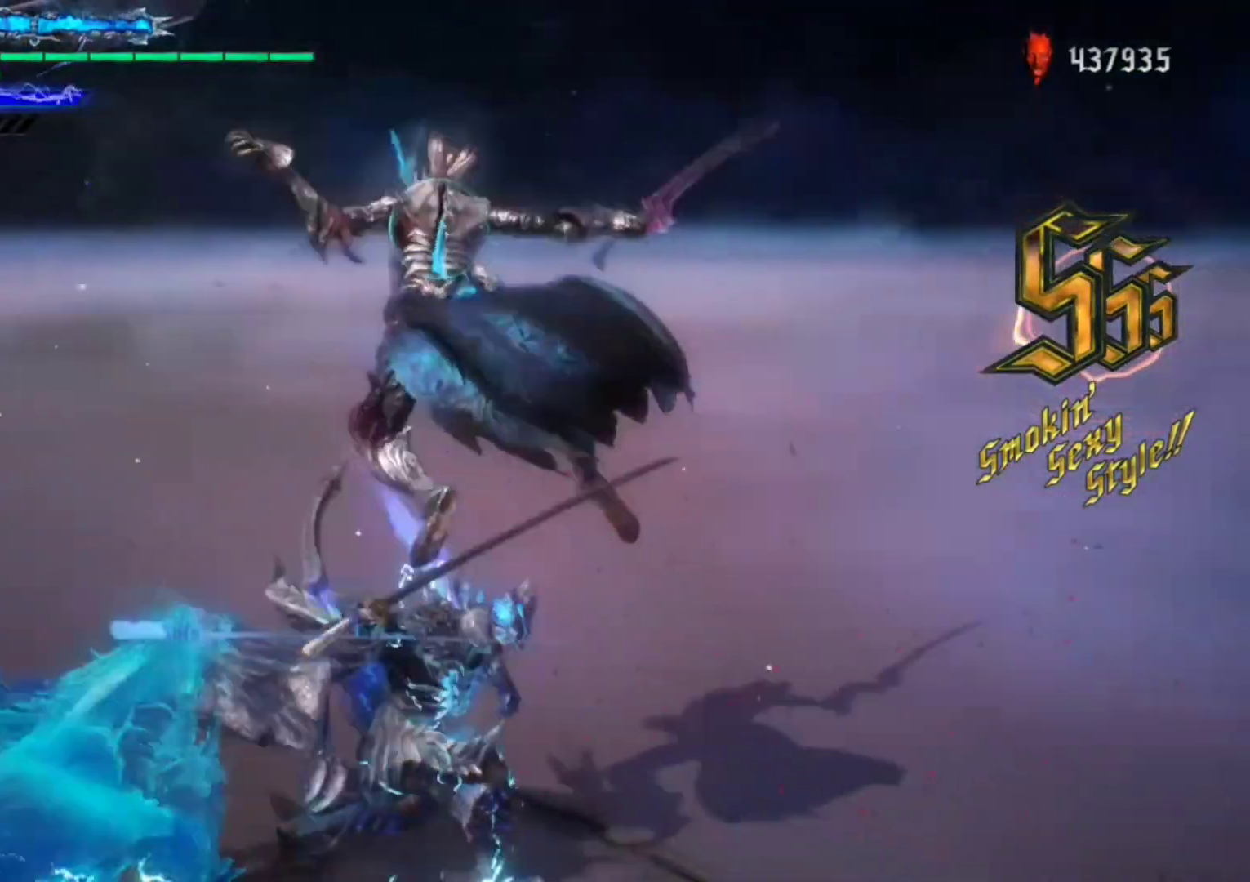
{"buttons": ["Y", "R1"], "left_stick": "center", "right_stick": "center", "events": [[50, "right_stick", "center"], [150, "Y", "down"]]}
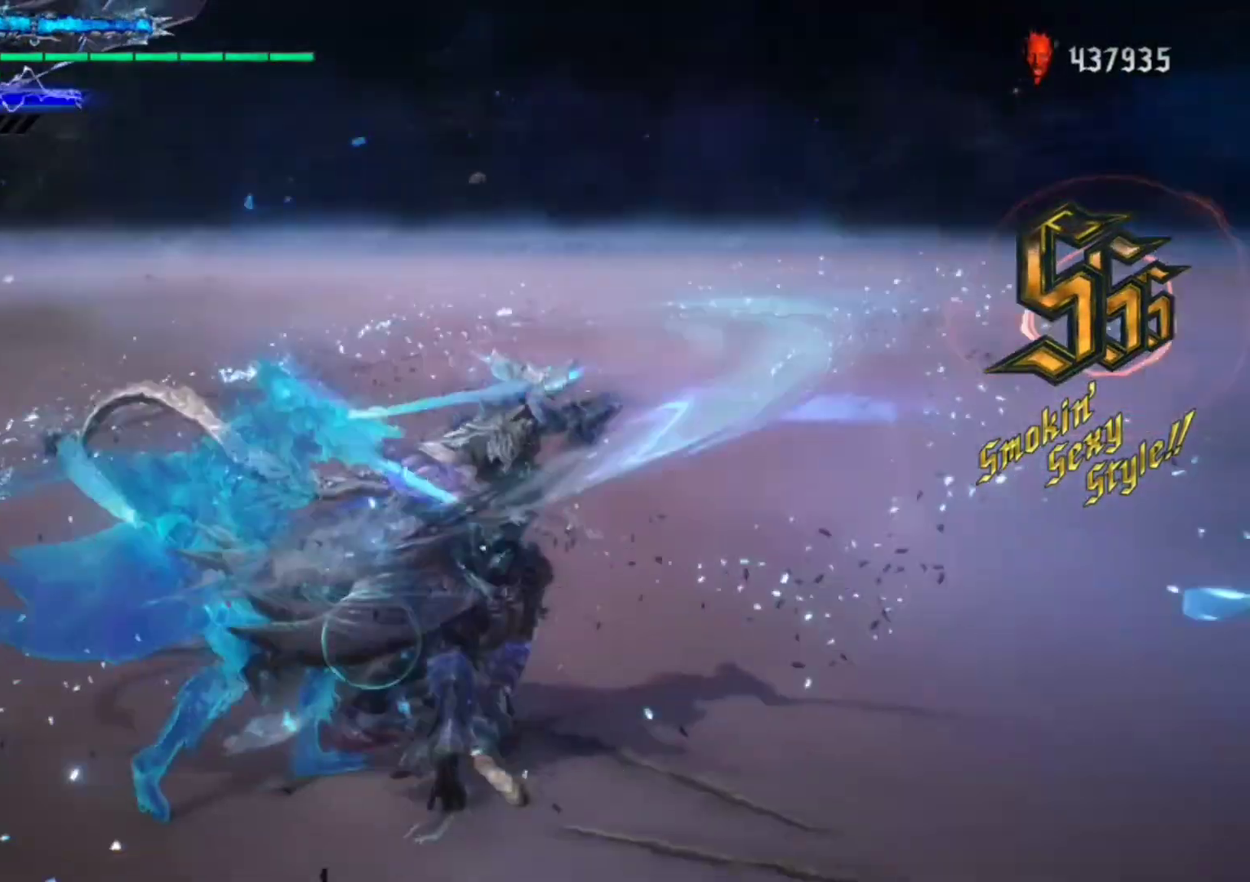
{"buttons": ["R1", "DPAD_DOWN"], "left_stick": "center", "right_stick": "center", "events": [[317, "Y", "up"], [383, "DPAD_DOWN", "down"]]}
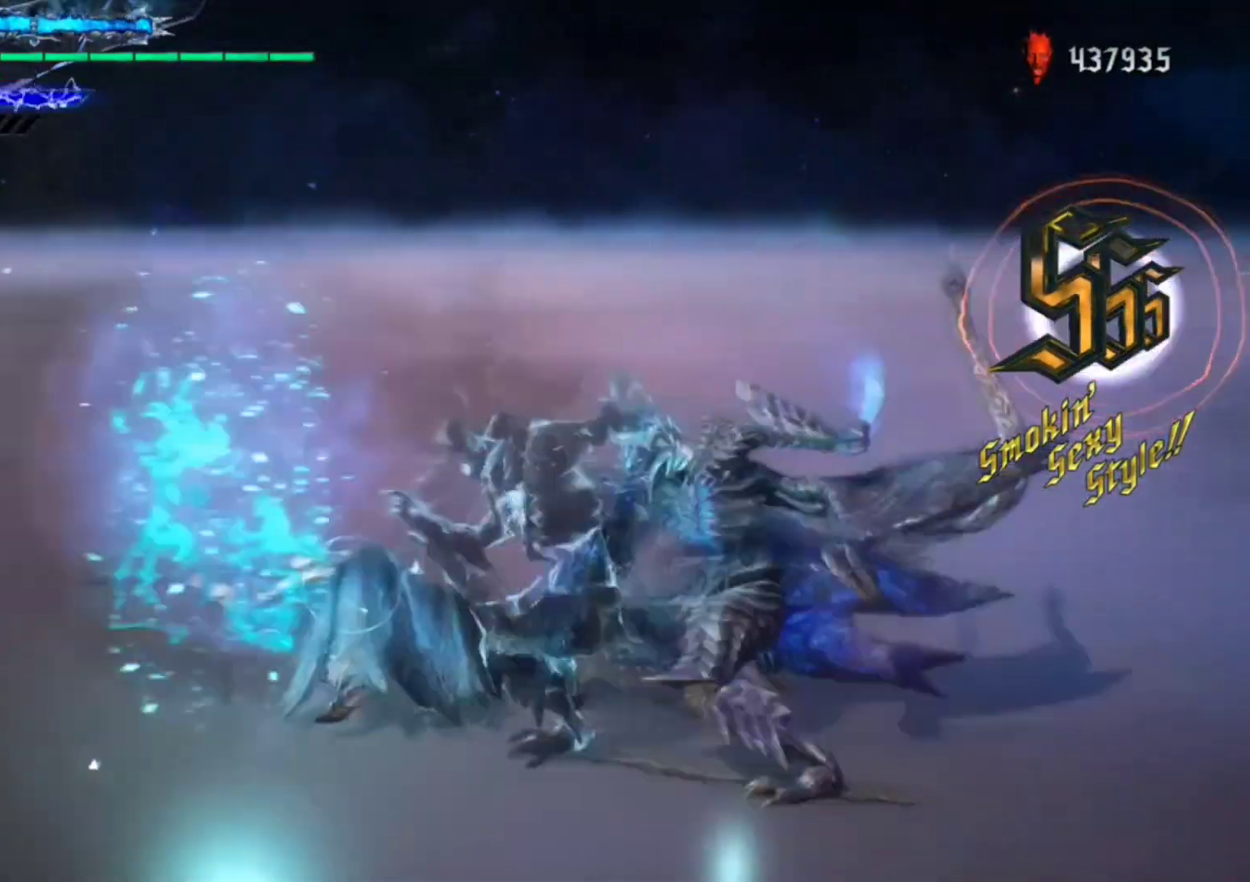
{"buttons": ["R1"], "left_stick": "center", "right_stick": "center", "events": [[17, "DPAD_DOWN", "up"], [383, "B", "down"], [483, "B", "up"]]}
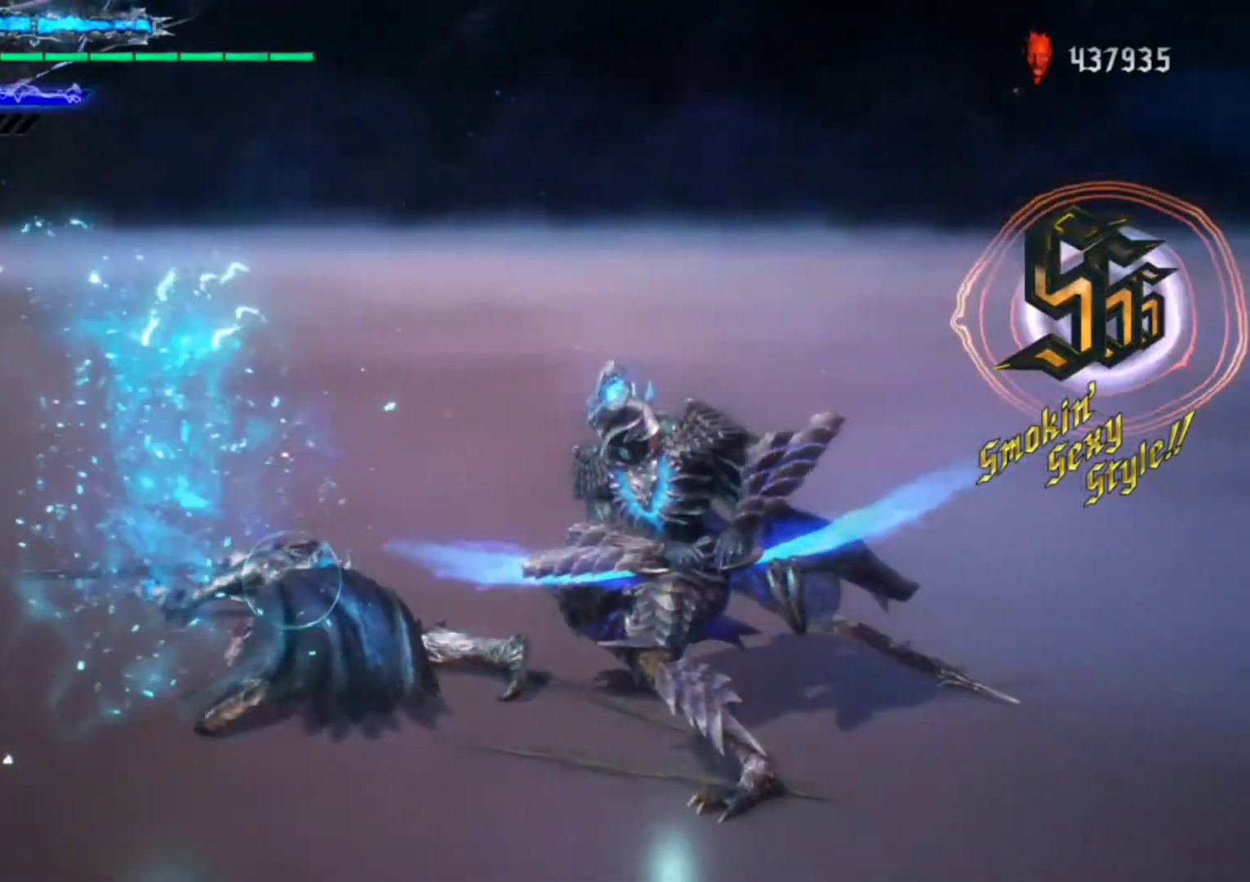
{"buttons": ["R1"], "left_stick": "center", "right_stick": "center", "events": [[117, "right_stick", "down-left"], [500, "right_stick", "center"]]}
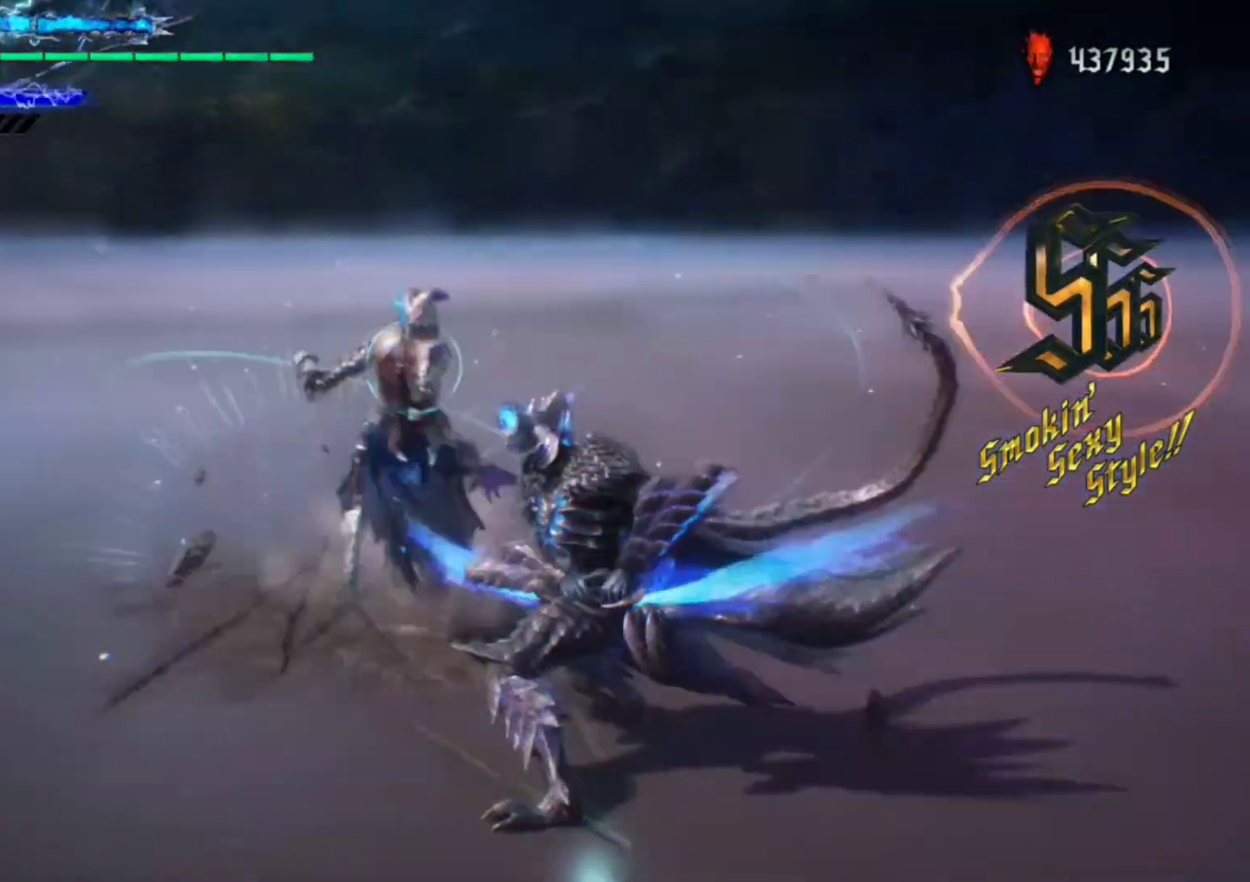
{"buttons": ["R1"], "left_stick": "down", "right_stick": "center", "events": [[67, "B", "down"], [200, "B", "up"], [367, "A", "down"], [467, "left_stick", "down"], [500, "A", "up"]]}
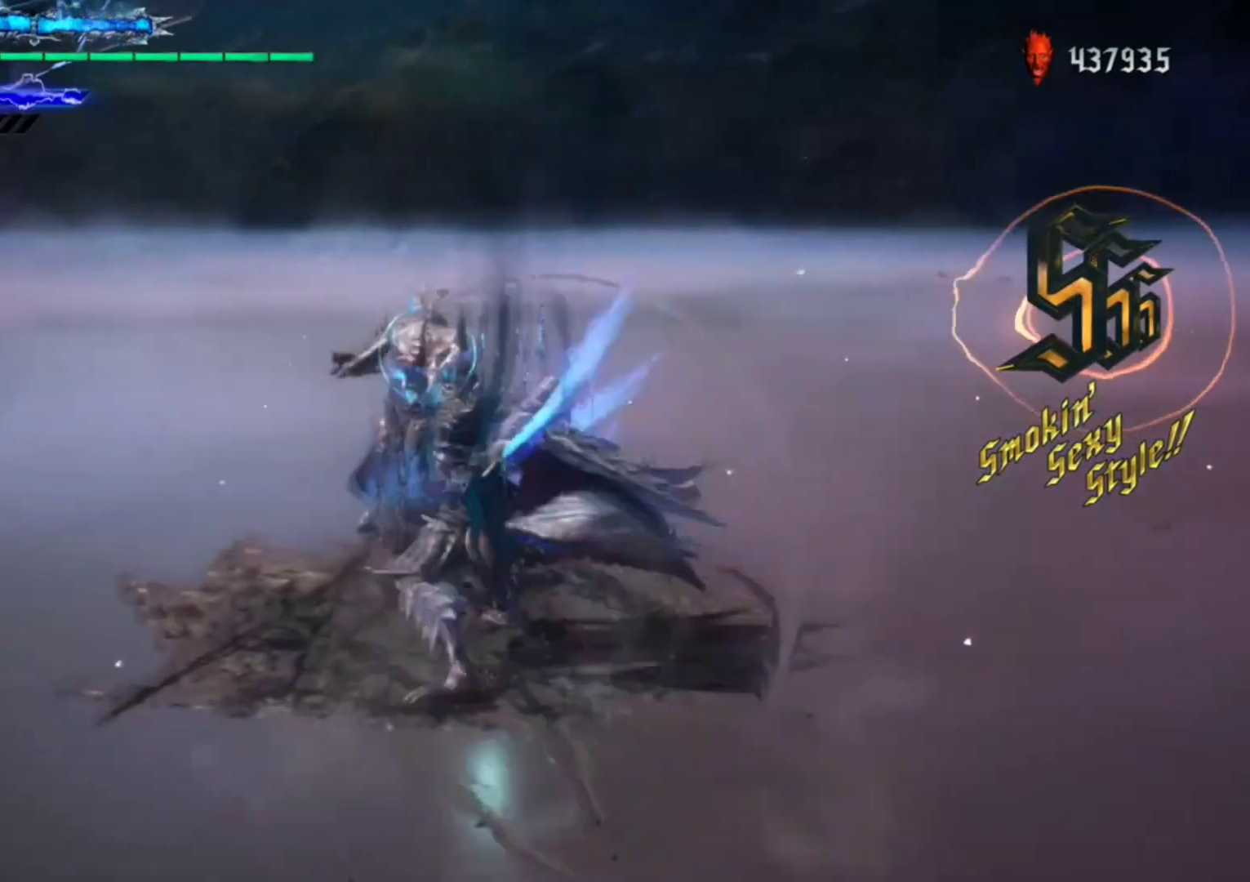
{"buttons": ["R1"], "left_stick": "center", "right_stick": "center", "events": [[200, "Y", "down"], [300, "Y", "up"], [400, "left_stick", "center"]]}
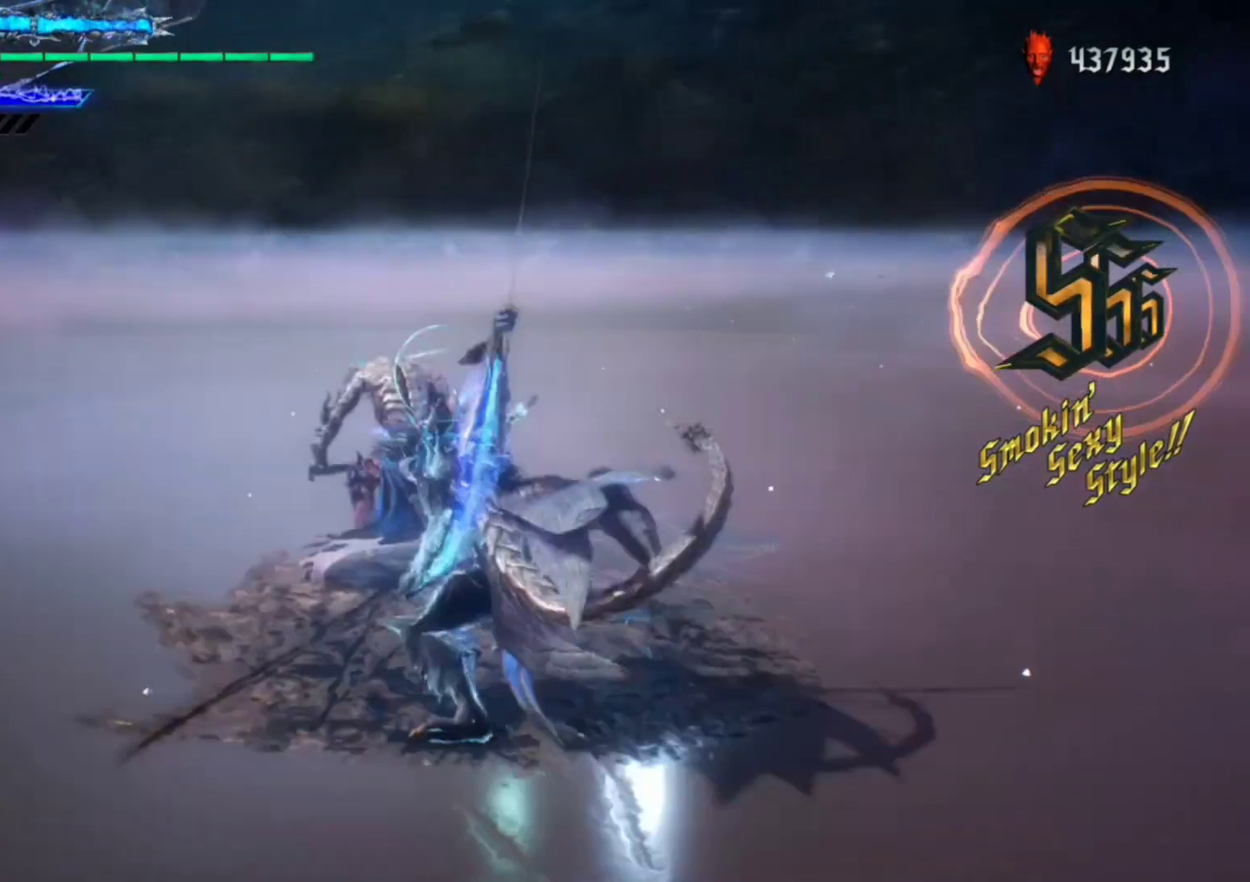
{"buttons": ["R1"], "left_stick": "center", "right_stick": "center", "events": [[67, "right_stick", "down-left"], [267, "right_stick", "center"], [300, "A", "down"], [433, "A", "up"]]}
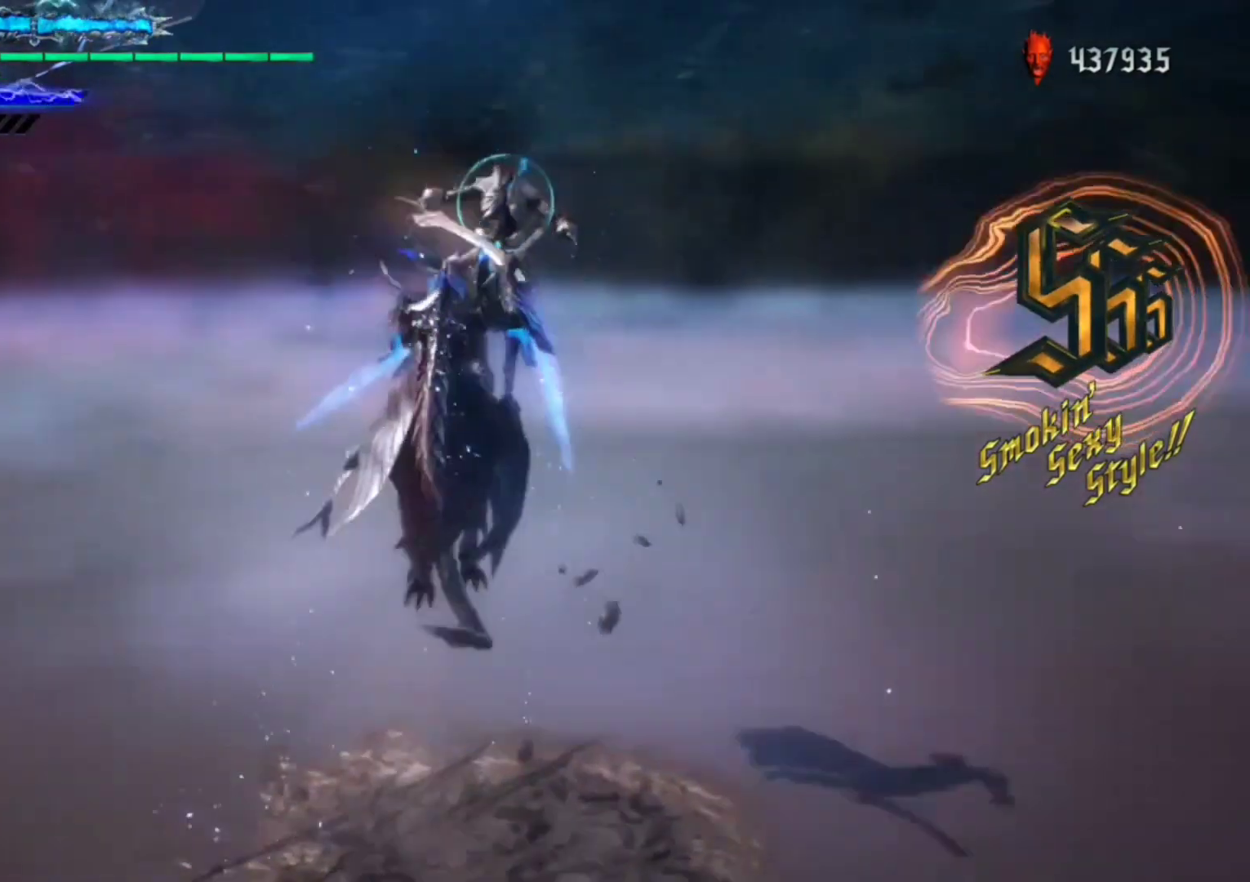
{"buttons": ["R1"], "left_stick": "center", "right_stick": "center", "events": [[33, "Y", "down"], [100, "Y", "up"], [267, "Y", "down"], [333, "Y", "up"]]}
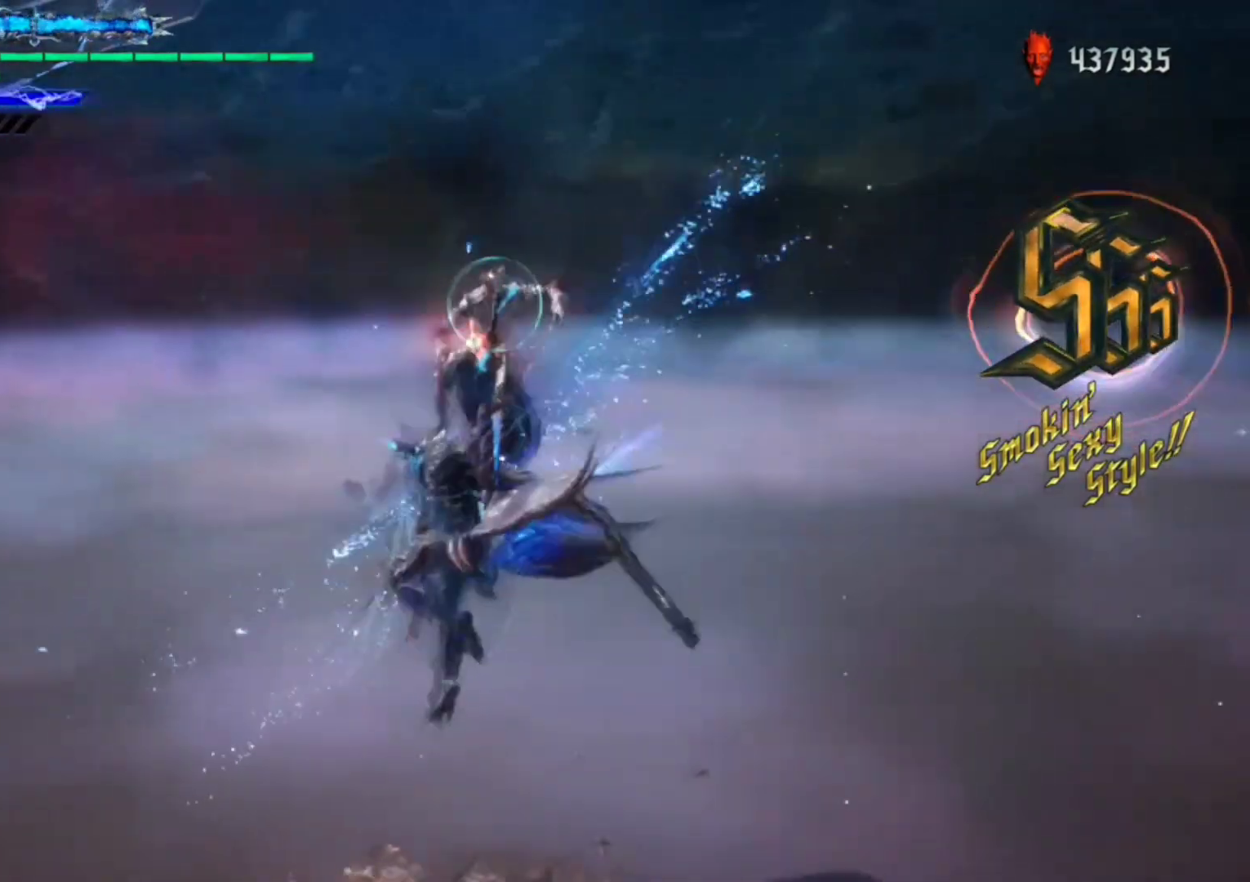
{"buttons": ["Y", "R1"], "left_stick": "center", "right_stick": "center", "events": [[400, "Y", "down"]]}
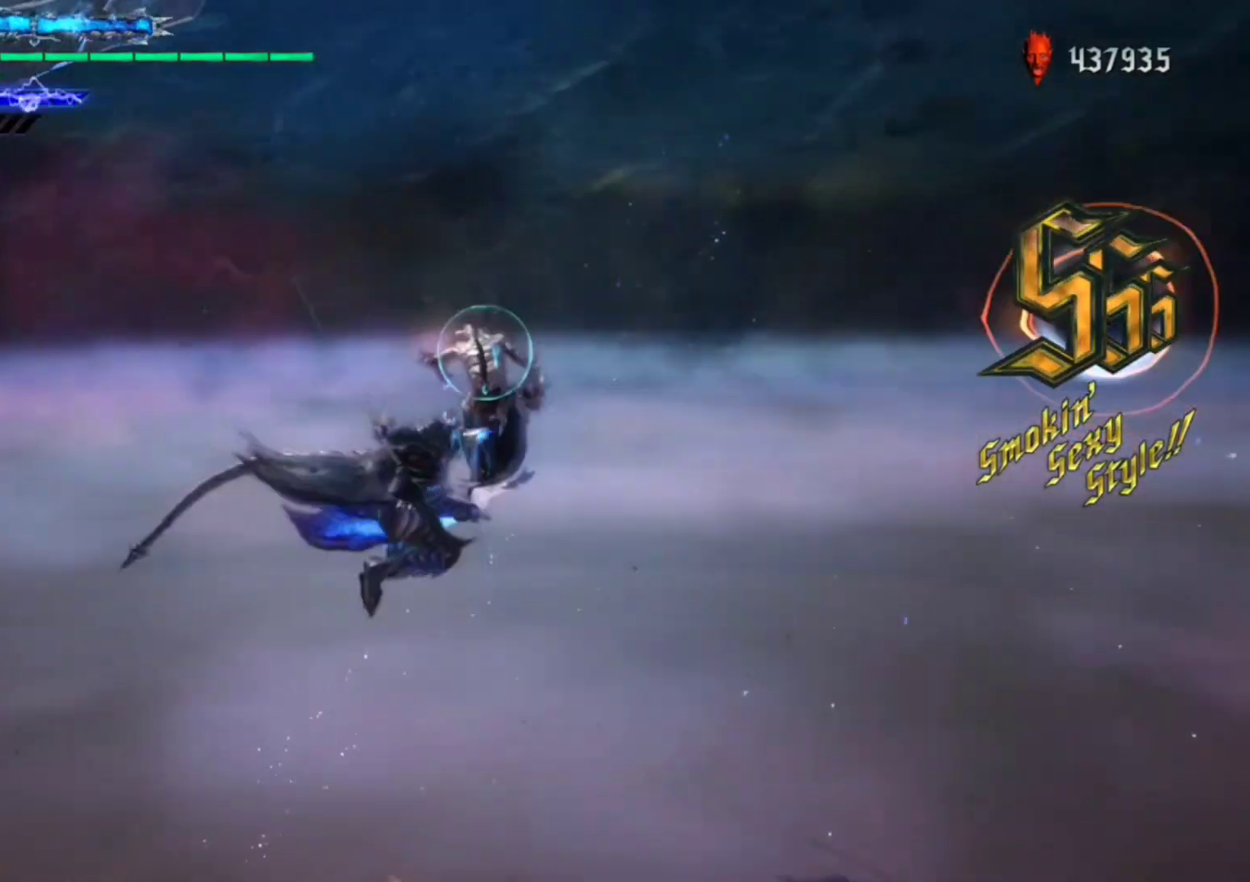
{"buttons": ["Y", "R1"], "left_stick": "center", "right_stick": "center", "events": []}
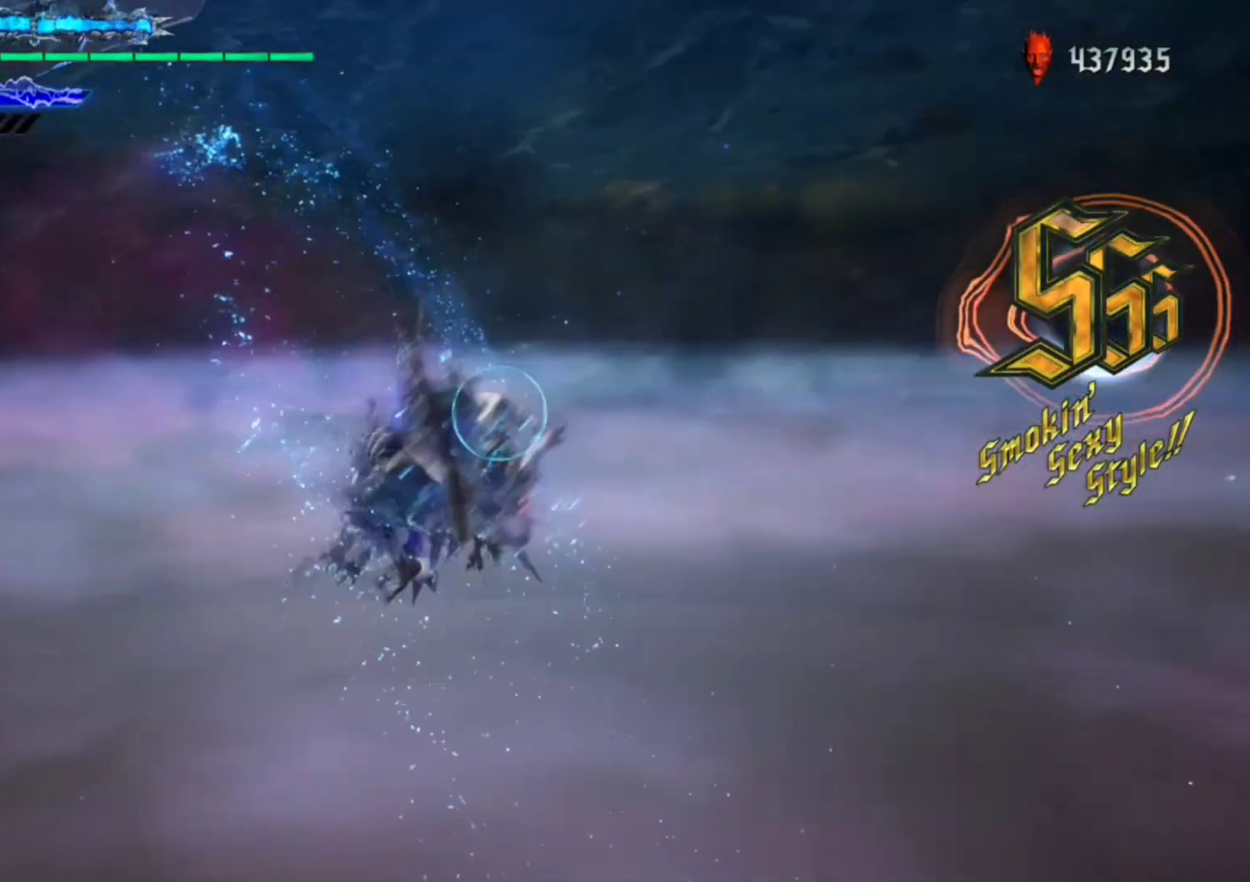
{"buttons": ["L2", "R1"], "left_stick": "center", "right_stick": "center", "events": [[433, "Y", "up"], [500, "L2", "down"]]}
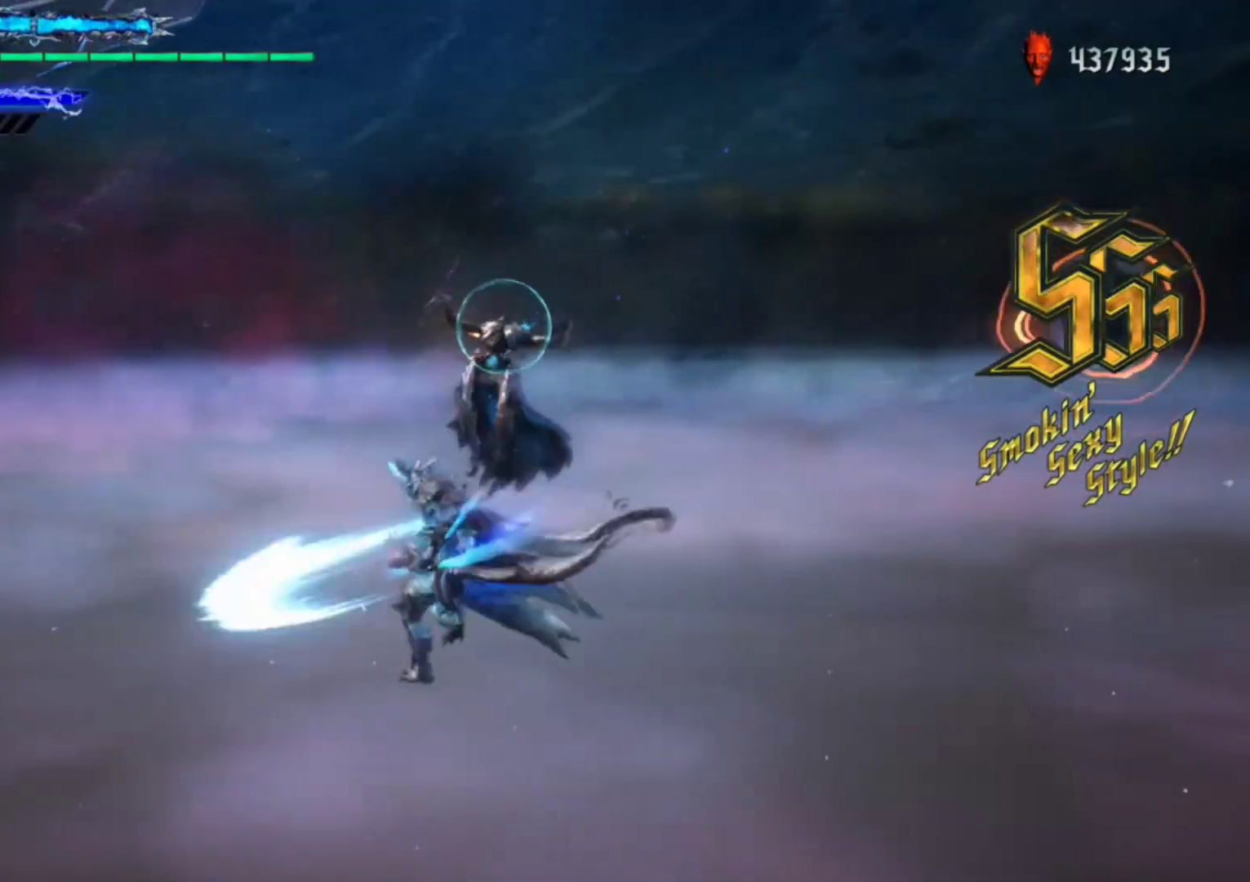
{"buttons": ["R1"], "left_stick": "up", "right_stick": "center", "events": [[100, "L2", "up"], [167, "L2", "down"], [233, "L2", "up"], [433, "left_stick", "up"]]}
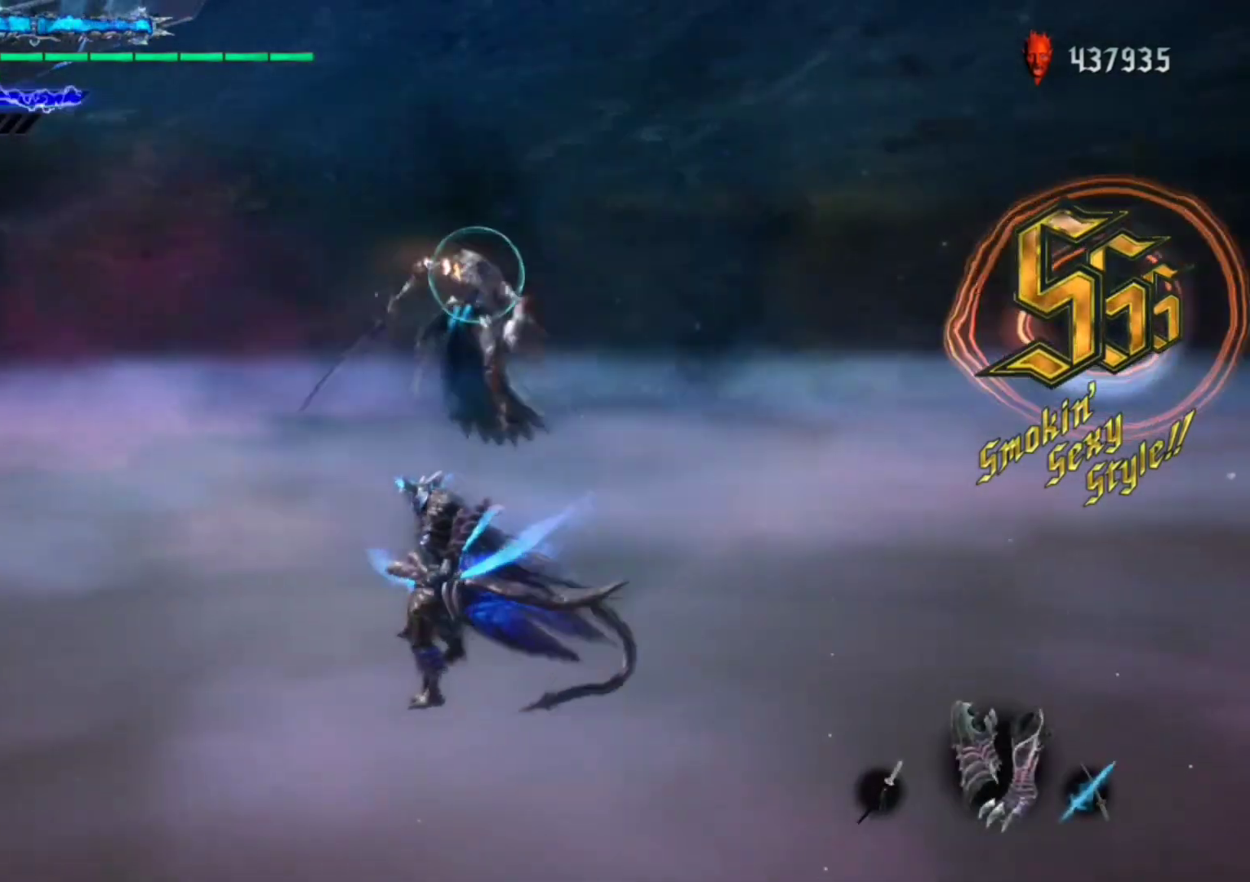
{"buttons": ["Y", "R1"], "left_stick": "up", "right_stick": "center", "events": [[200, "Y", "down"], [267, "Y", "up"], [333, "Y", "down"], [433, "Y", "up"], [500, "Y", "down"]]}